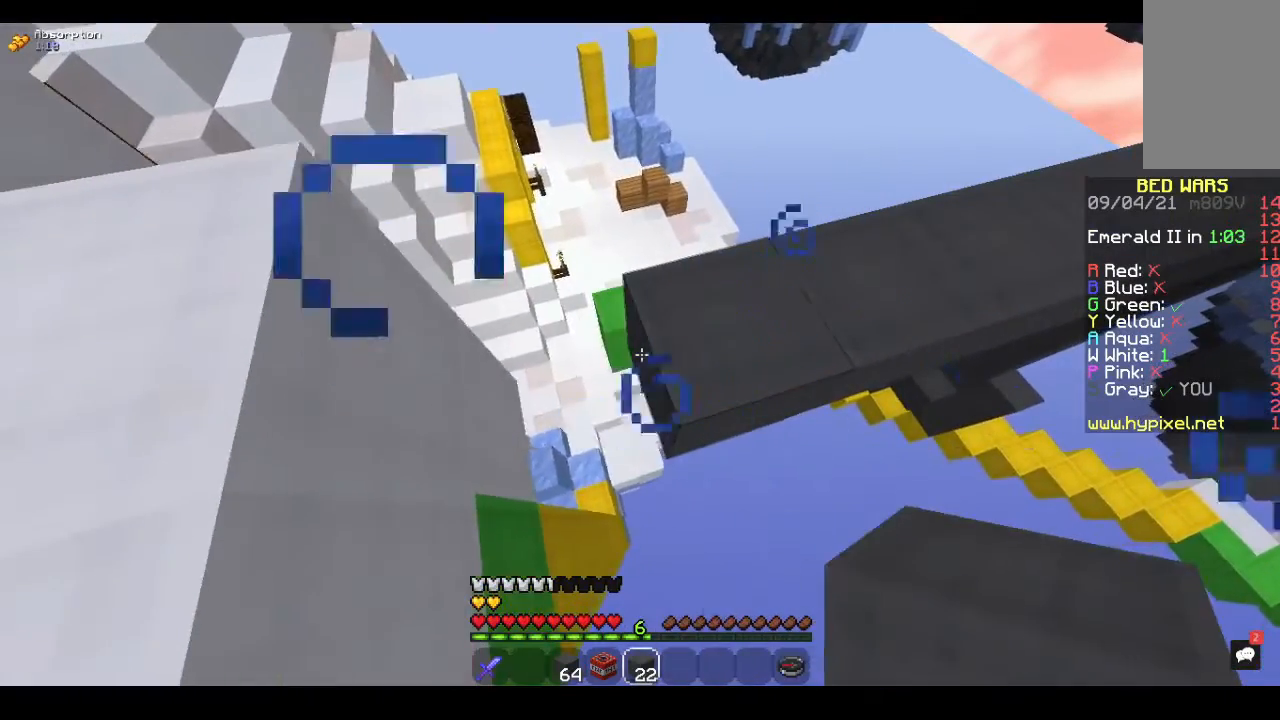
Gameplay with keyboard and mouse; each line is a JSON object with the keys and mouse buttons held at the frame after it. "events" lists presses ("down") and releases ("up") of "a", "d", "s", "space", "w", "mouse_left" and "mouse_right" between this image and that frame as [ms after this image, input, new state], when the widget could be followed in between. "mouse_left", "mouse_right" = the "left", "right" buttons of the "mouse" list. No other keys are recorded. Fast repeated clicks can show as one long hold. Mouse movement is not recorded.
{"keys": ["a", "s"], "mouse": ["right"], "events": []}
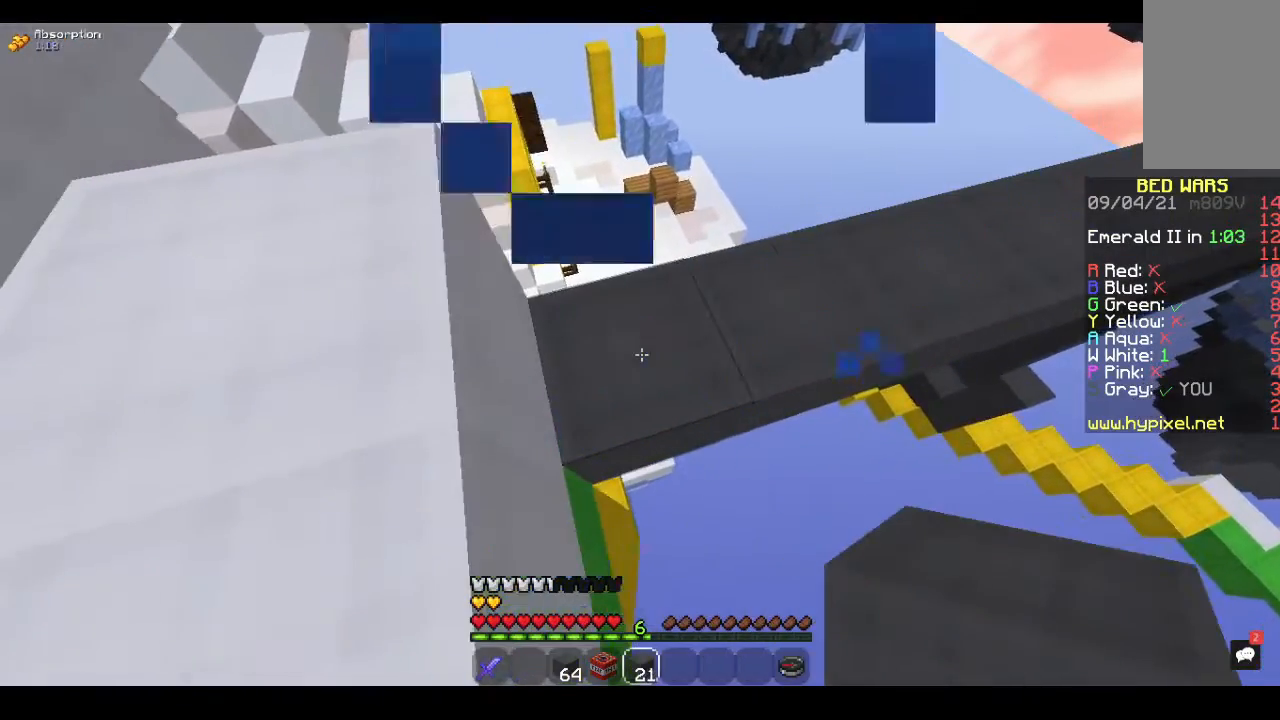
{"keys": ["space", "w"], "mouse": [], "events": [[100, "mouse_right", "up"], [133, "s", "up"], [167, "a", "up"], [367, "w", "down"], [400, "space", "down"]]}
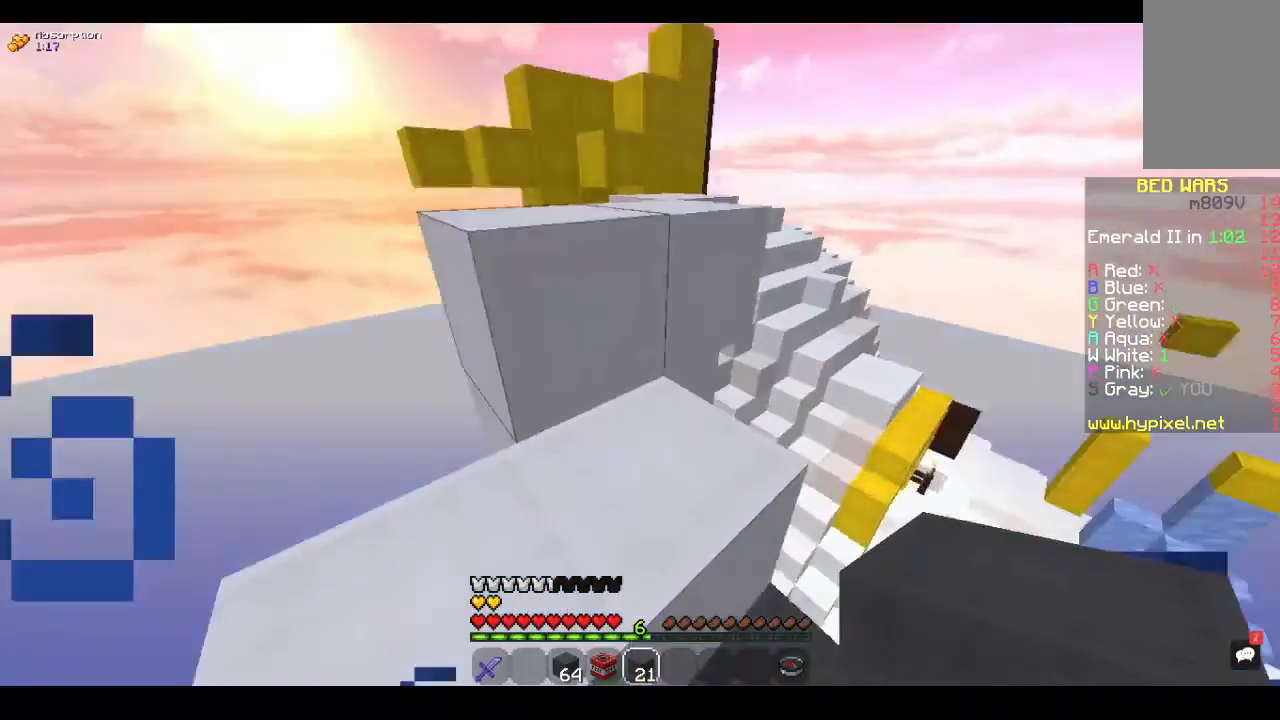
{"keys": ["w"], "mouse": [], "events": [[100, "space", "up"]]}
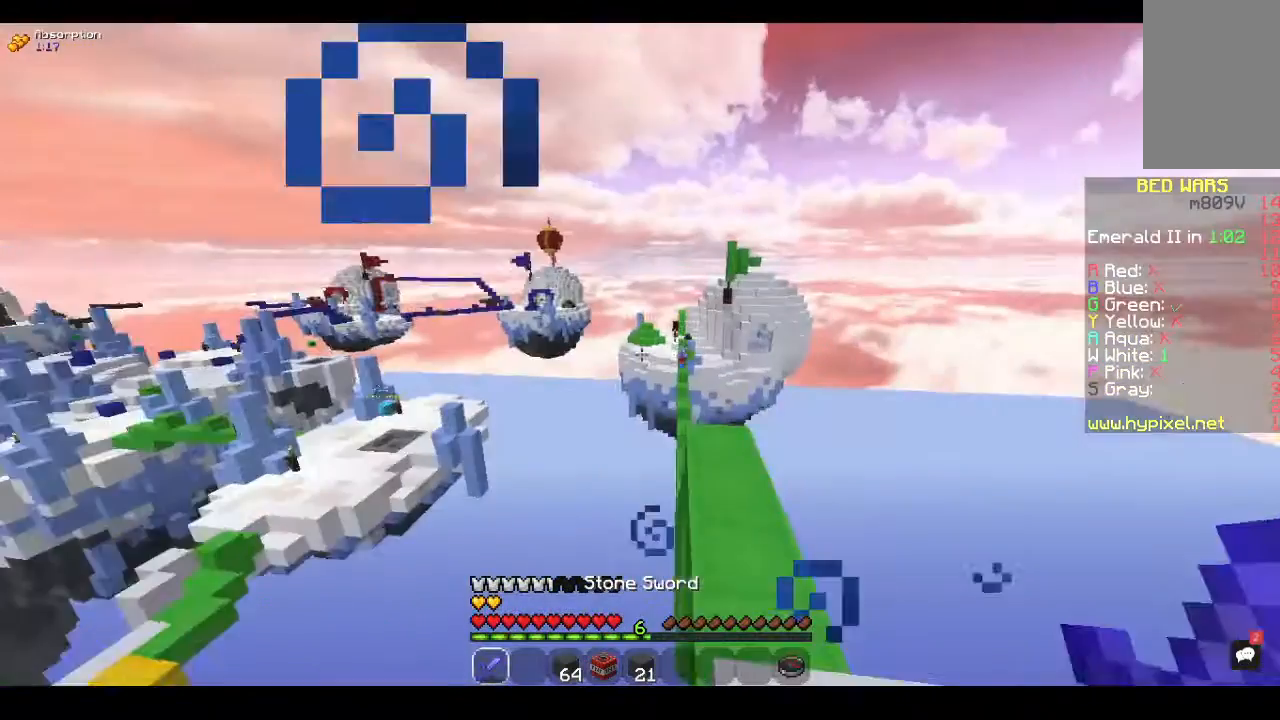
{"keys": [], "mouse": [], "events": [[133, "w", "up"]]}
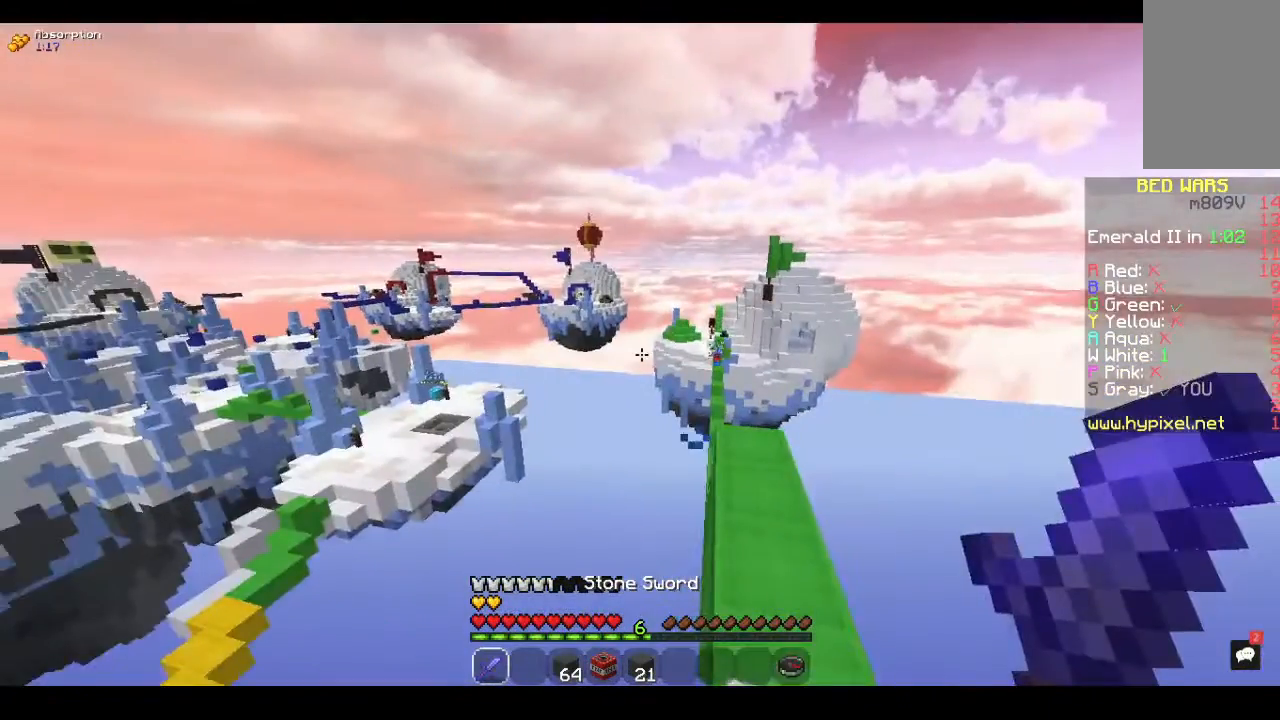
{"keys": ["w"], "mouse": [], "events": [[67, "w", "down"]]}
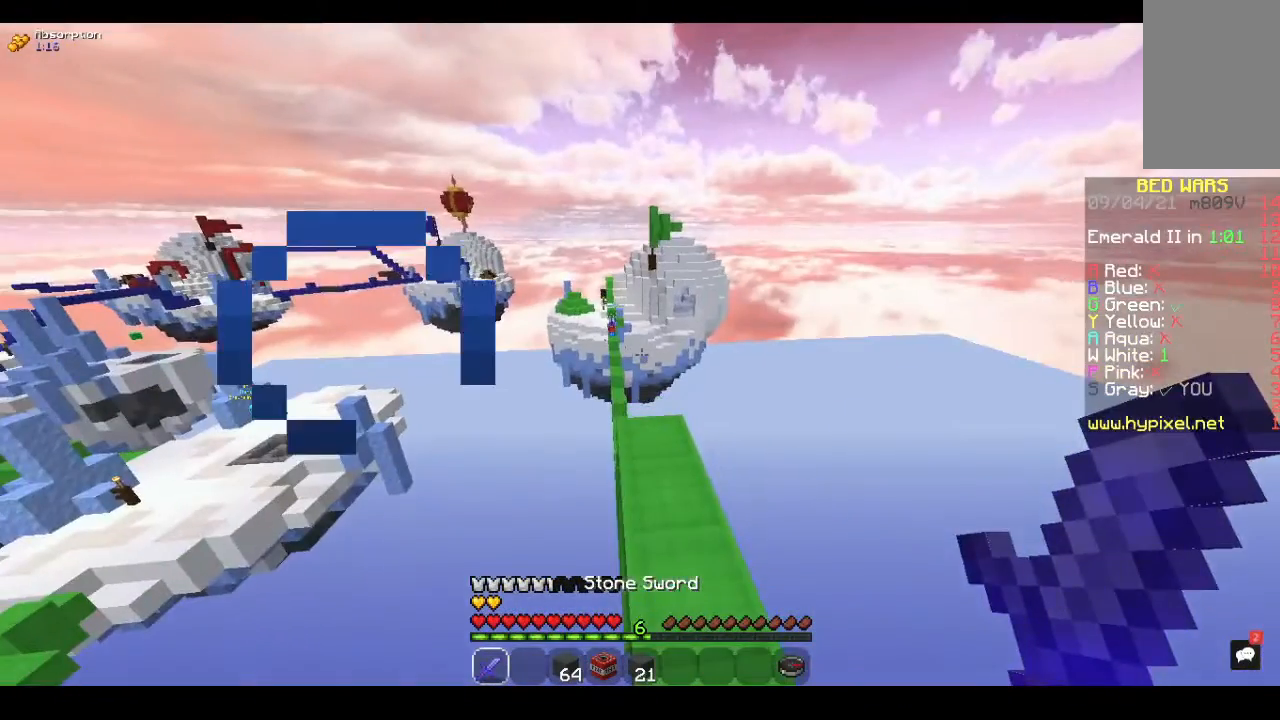
{"keys": ["w"], "mouse": [], "events": []}
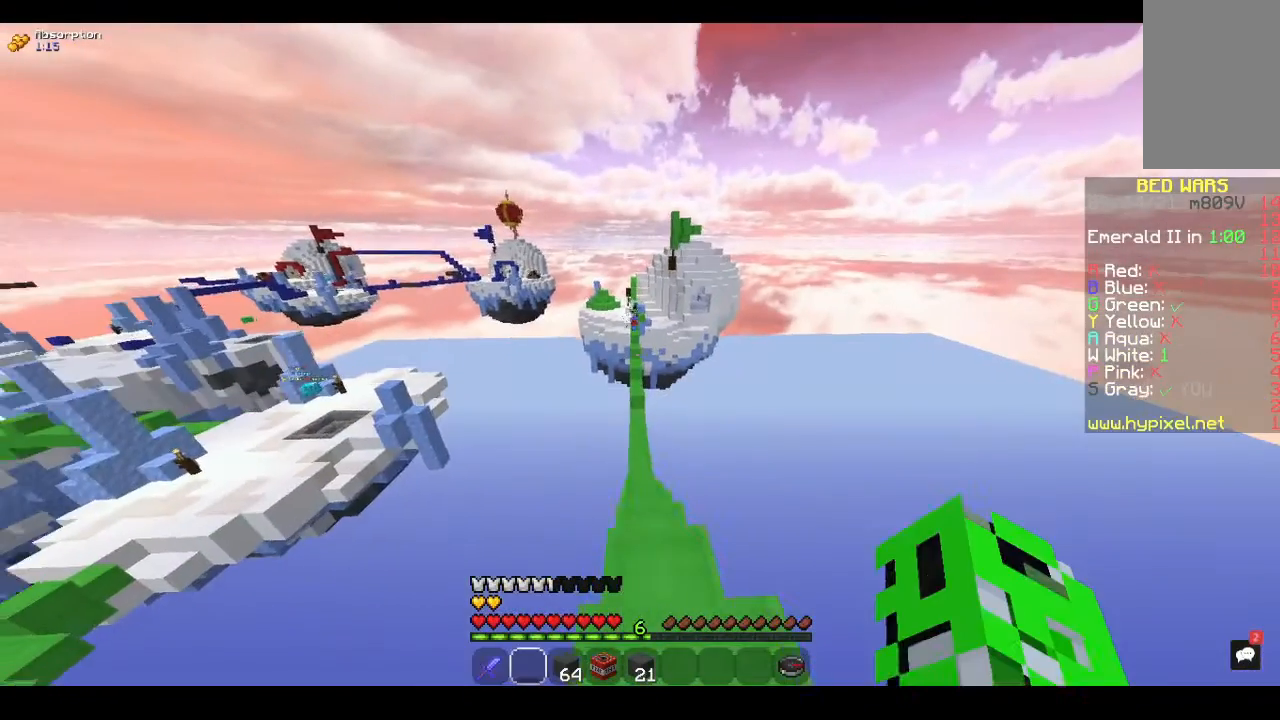
{"keys": ["w"], "mouse": [], "events": []}
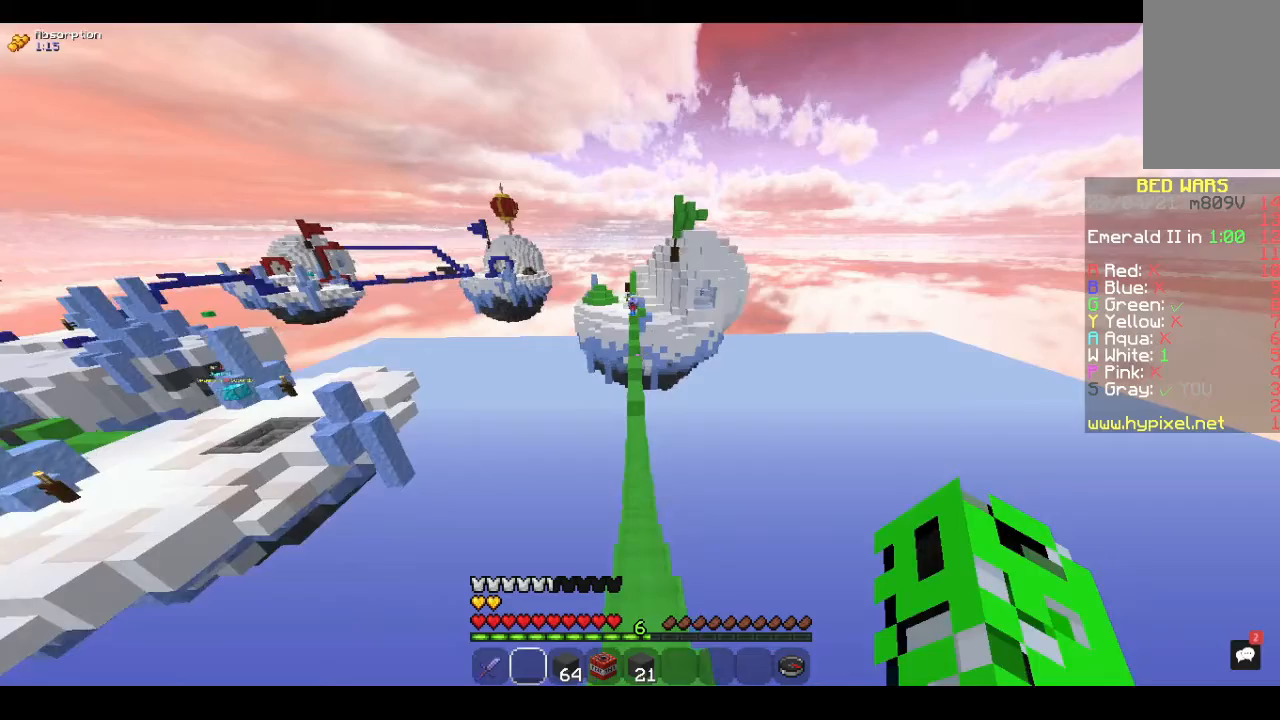
{"keys": ["w"], "mouse": [], "events": []}
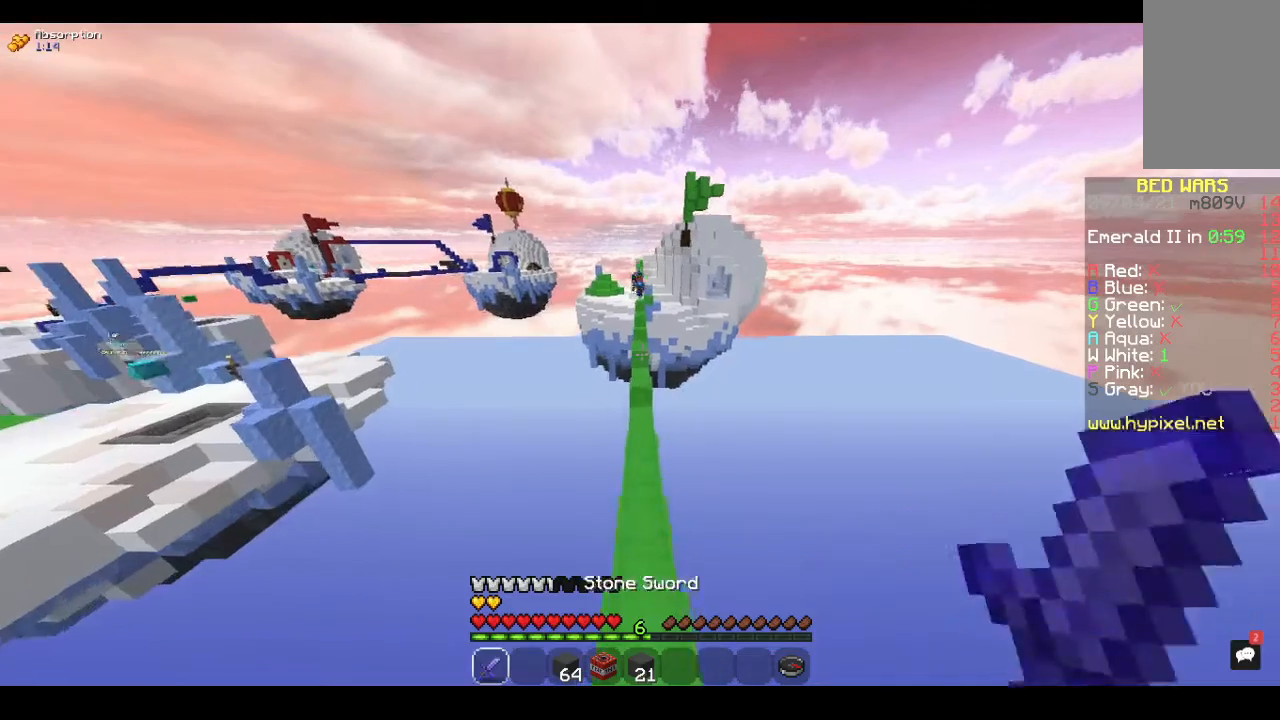
{"keys": ["w"], "mouse": [], "events": []}
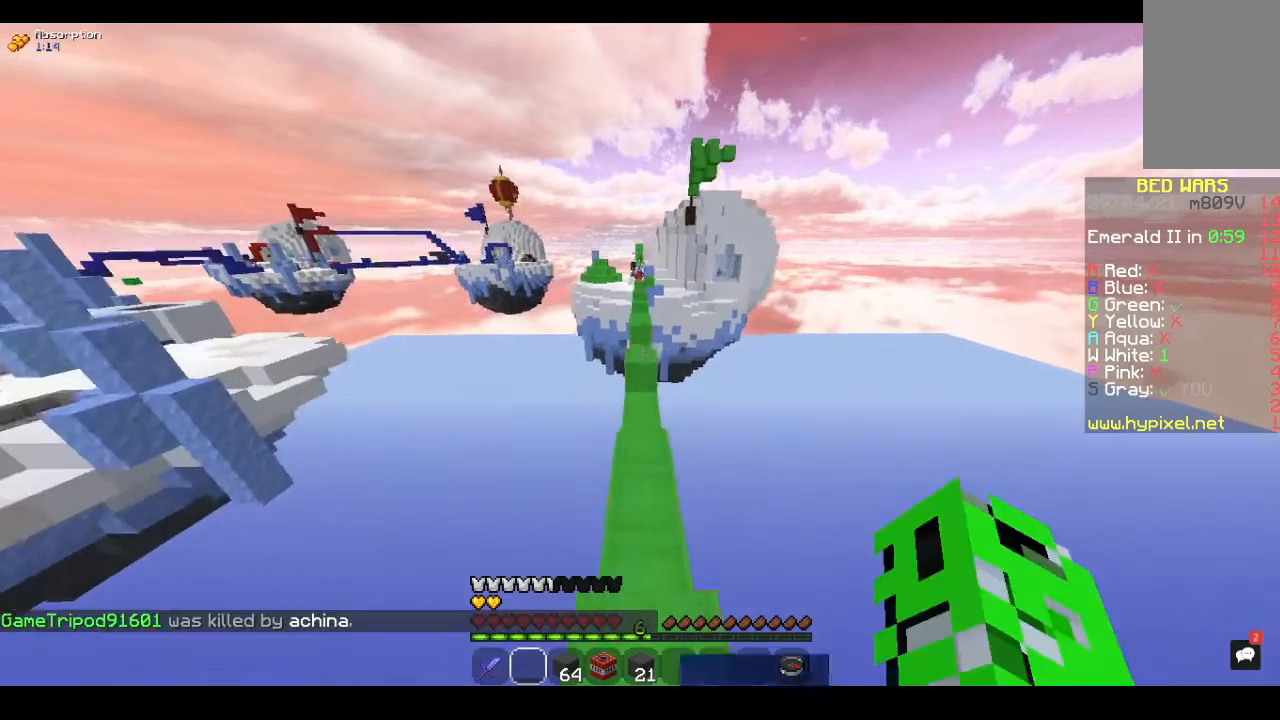
{"keys": ["w"], "mouse": [], "events": []}
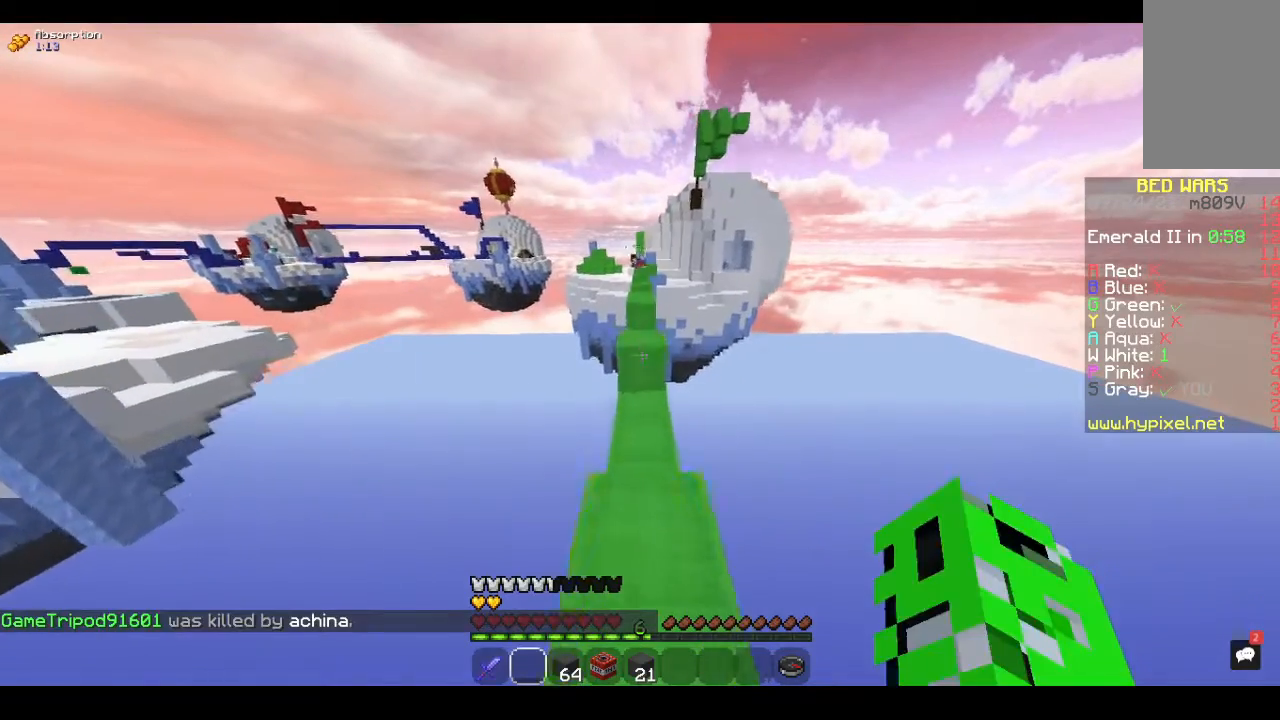
{"keys": ["w"], "mouse": [], "events": []}
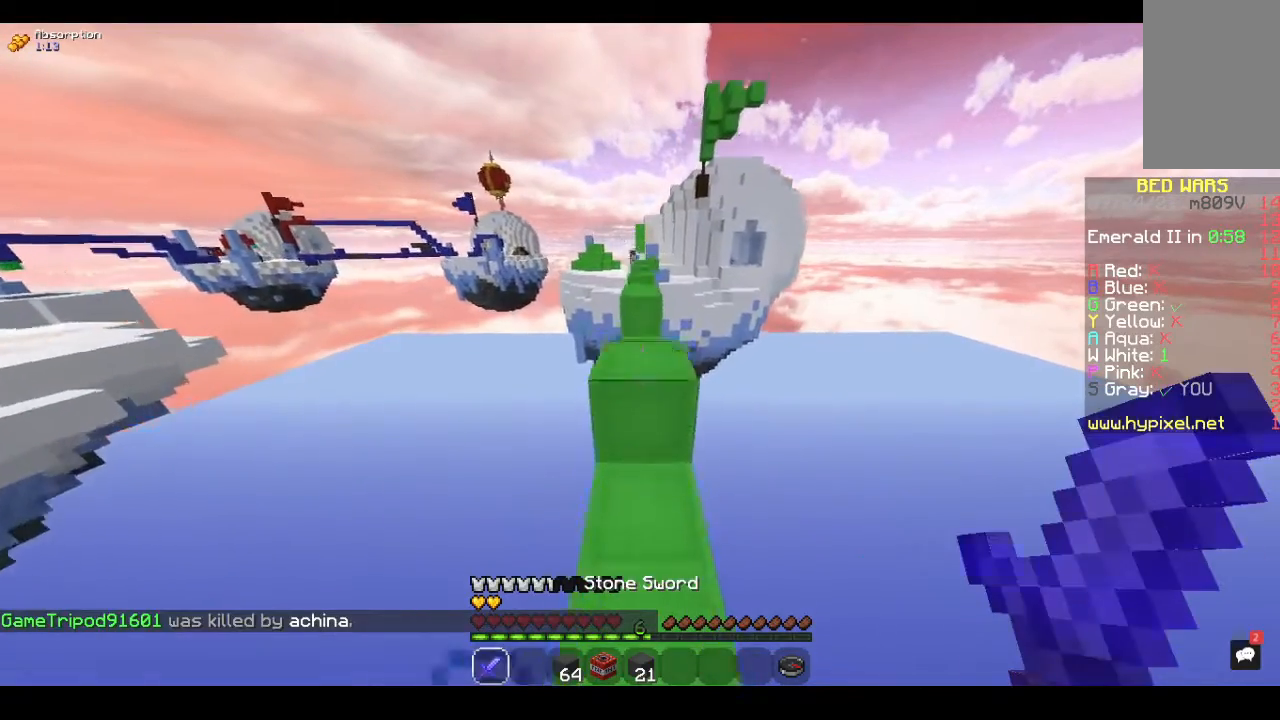
{"keys": ["w"], "mouse": [], "events": [[167, "space", "down"], [333, "space", "up"]]}
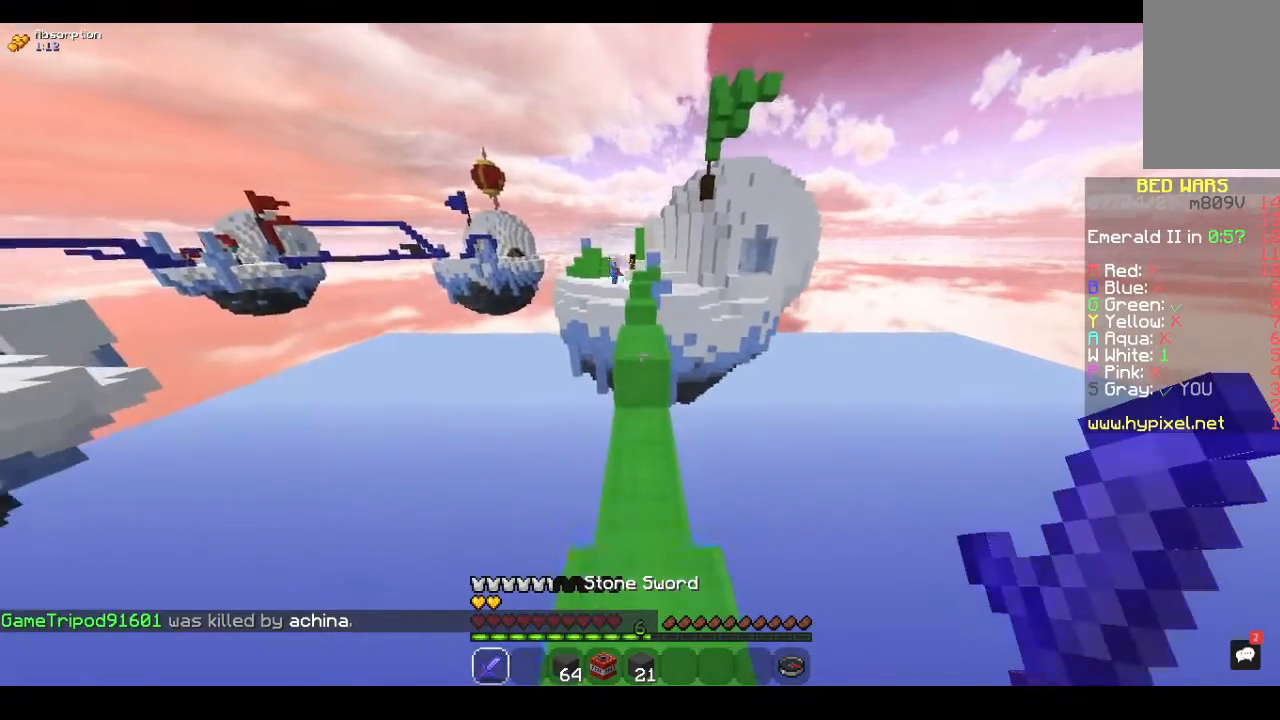
{"keys": ["space", "w"], "mouse": [], "events": [[67, "space", "down"]]}
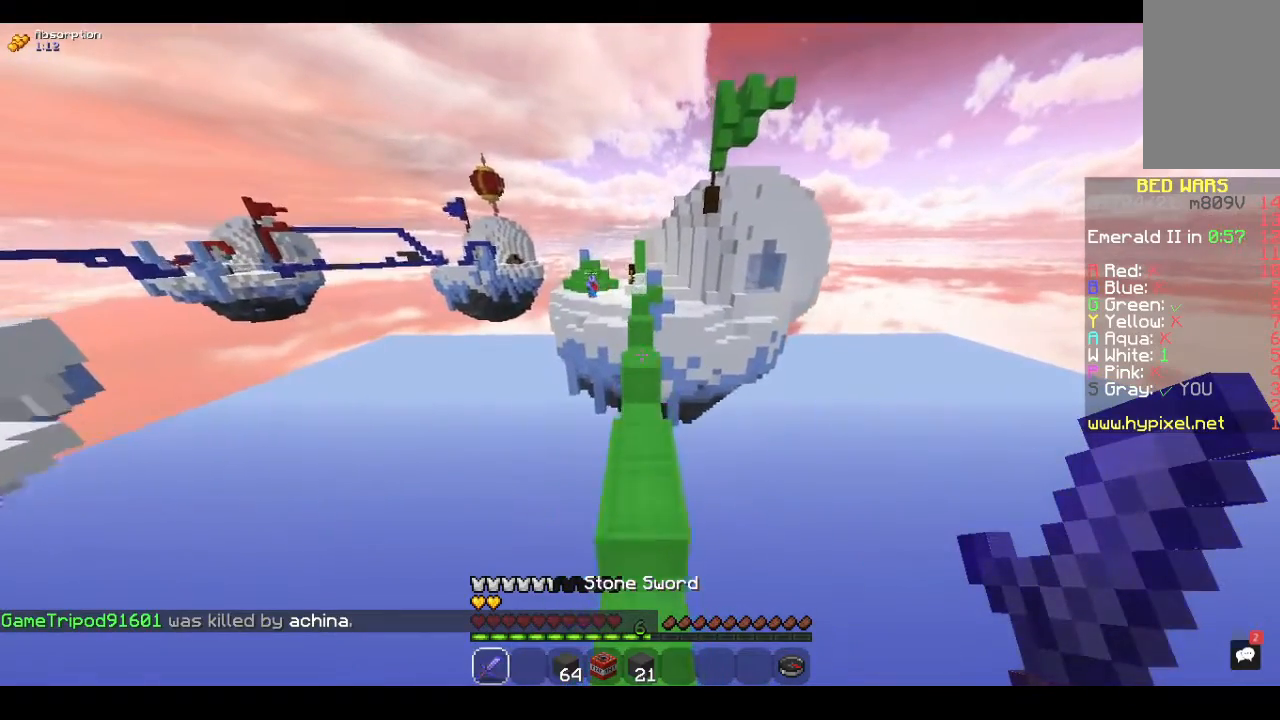
{"keys": ["space", "w"], "mouse": [], "events": []}
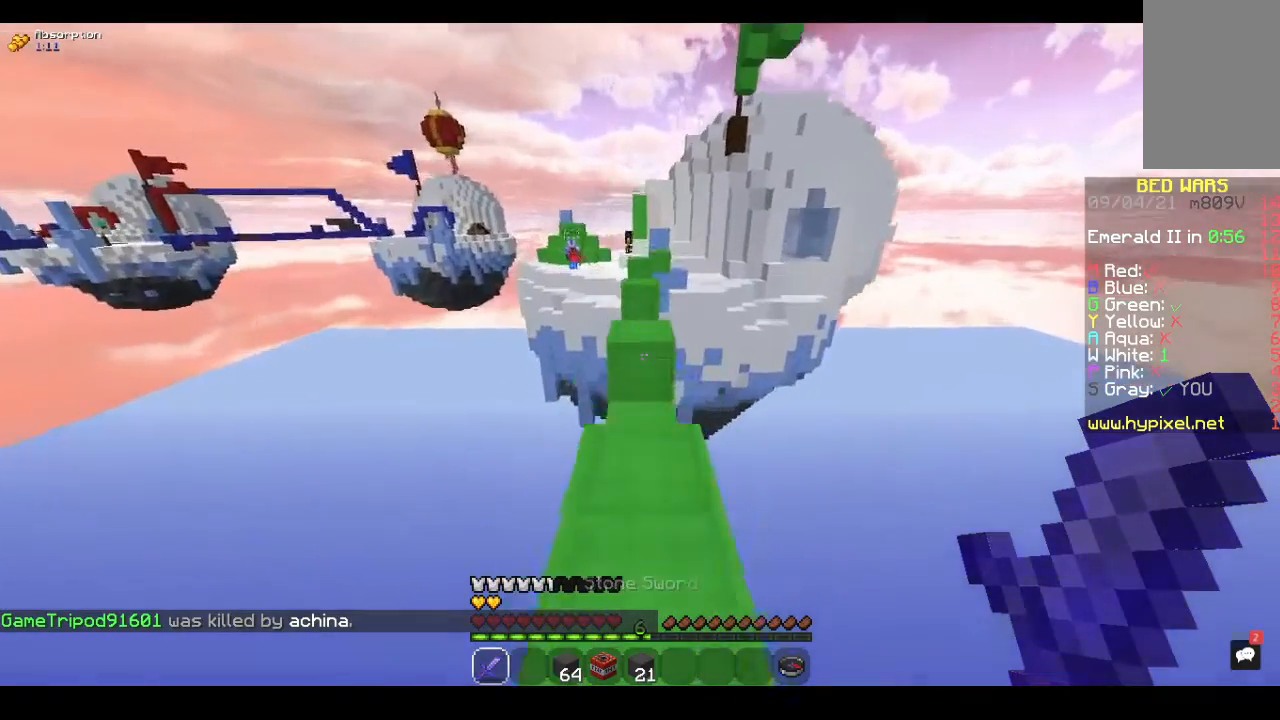
{"keys": ["w"], "mouse": [], "events": [[33, "space", "up"]]}
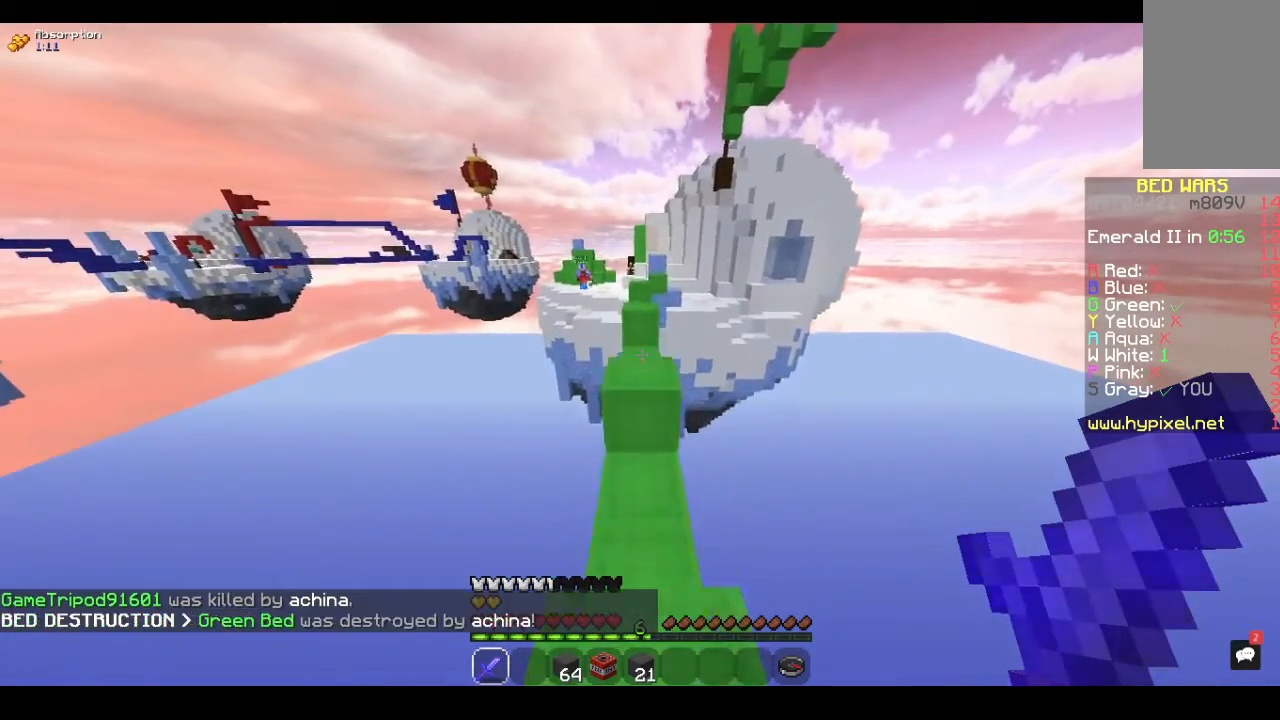
{"keys": ["w"], "mouse": [], "events": [[67, "space", "down"], [200, "space", "up"]]}
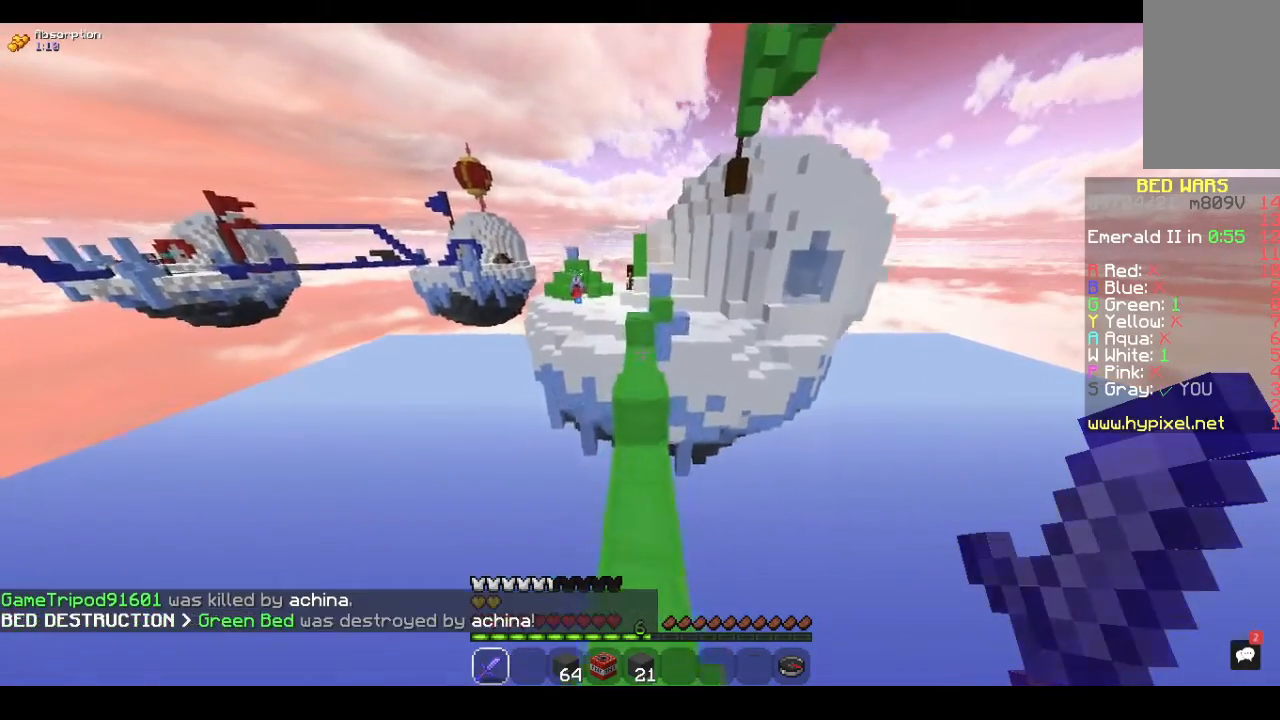
{"keys": ["w"], "mouse": [], "events": [[67, "space", "down"], [433, "space", "up"]]}
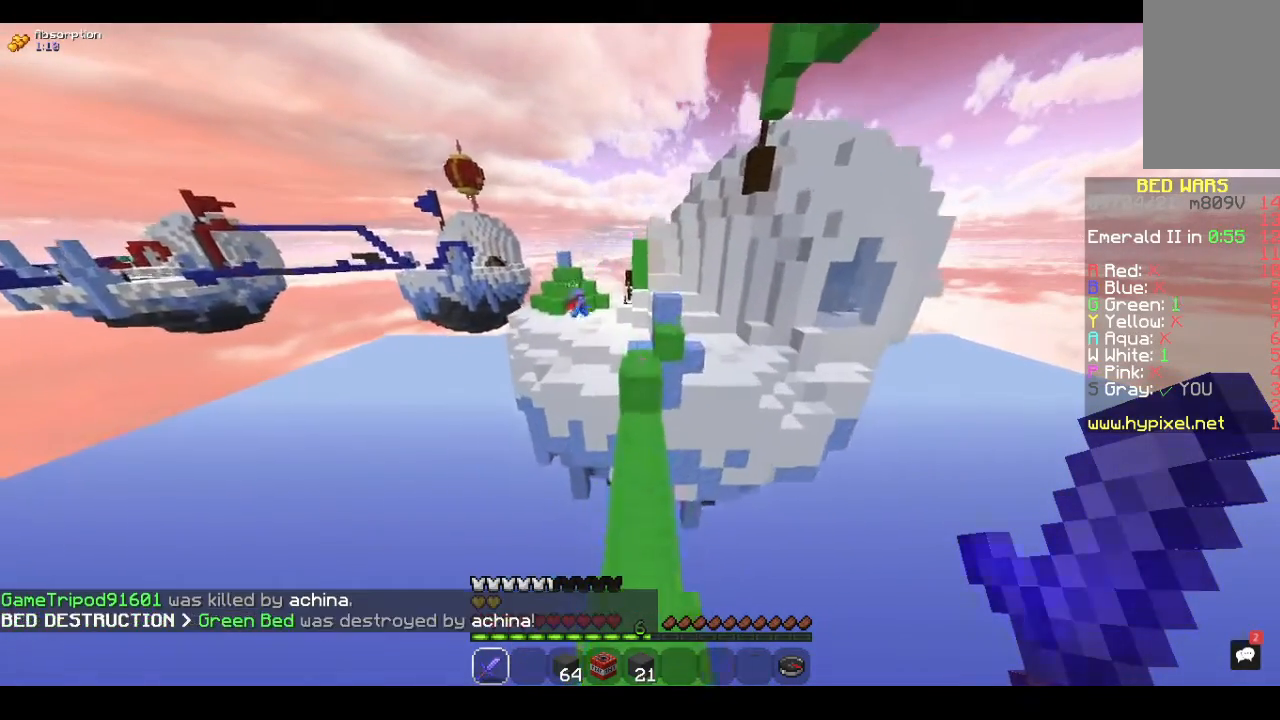
{"keys": ["space", "w"], "mouse": [], "events": [[300, "space", "down"]]}
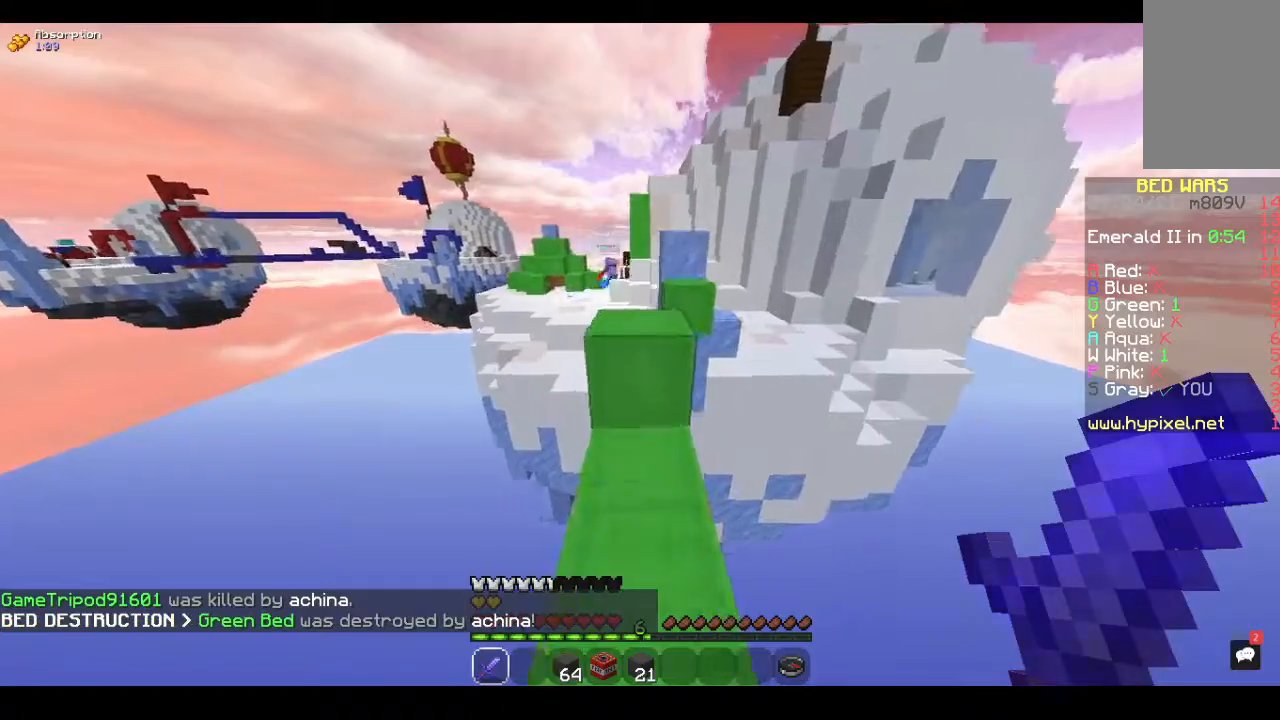
{"keys": ["space", "w"], "mouse": [], "events": [[333, "space", "up"], [433, "space", "down"]]}
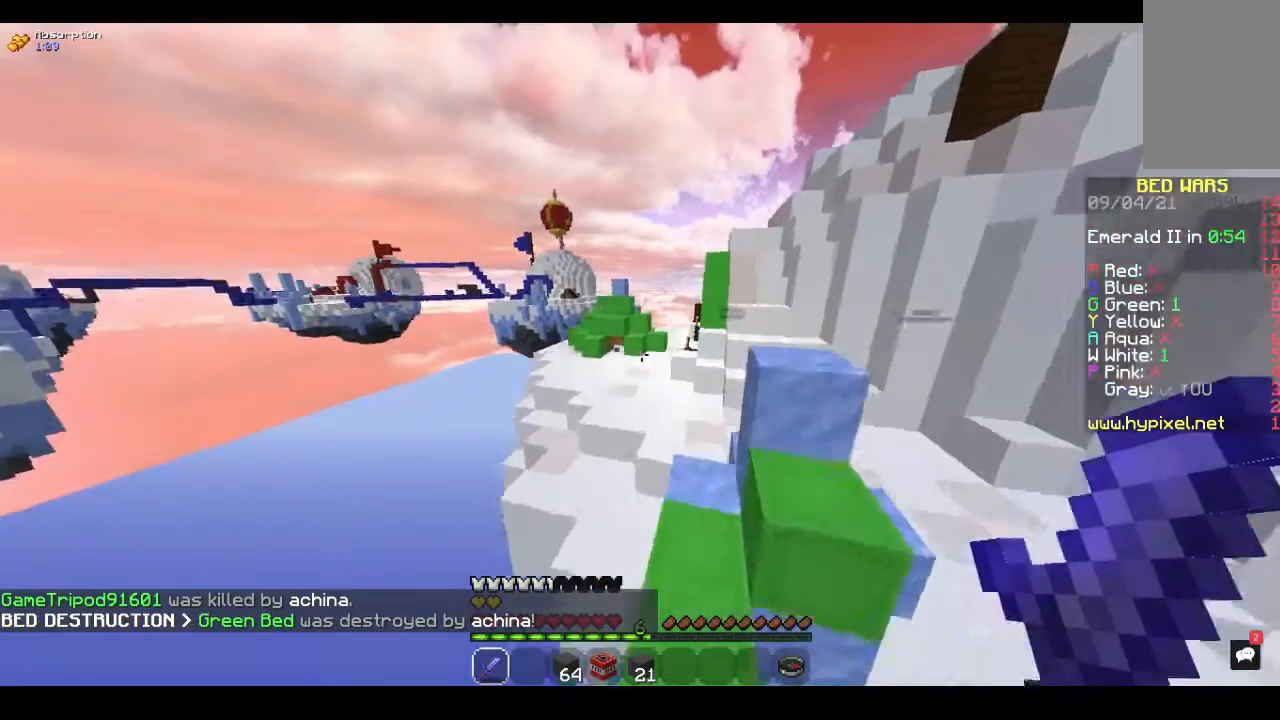
{"keys": ["space", "w"], "mouse": [], "events": []}
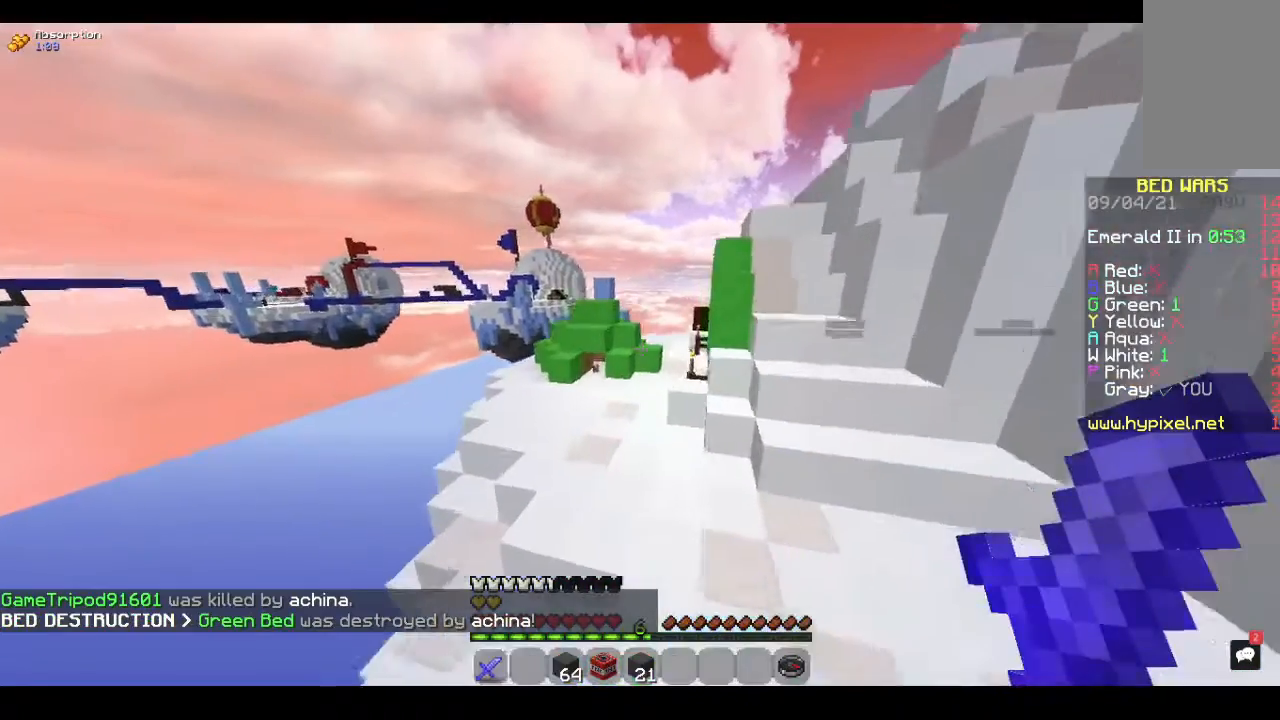
{"keys": ["space", "w"], "mouse": [], "events": []}
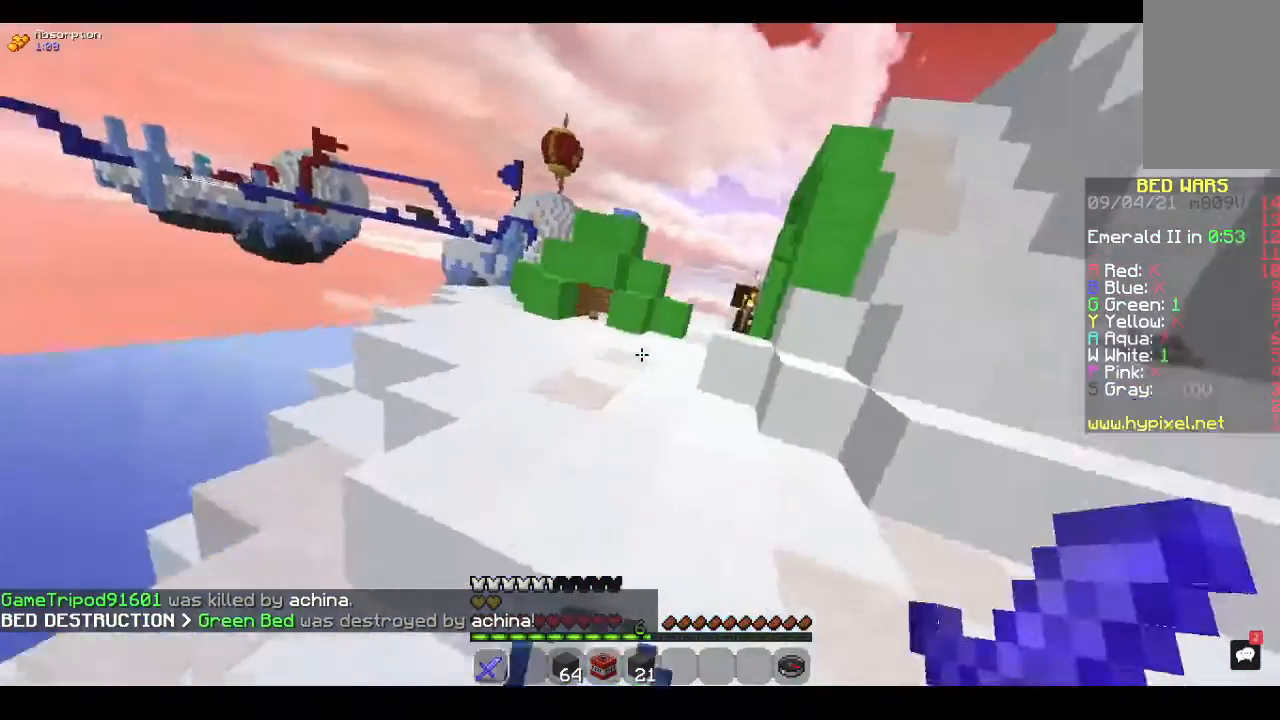
{"keys": ["w"], "mouse": [], "events": [[167, "space", "up"]]}
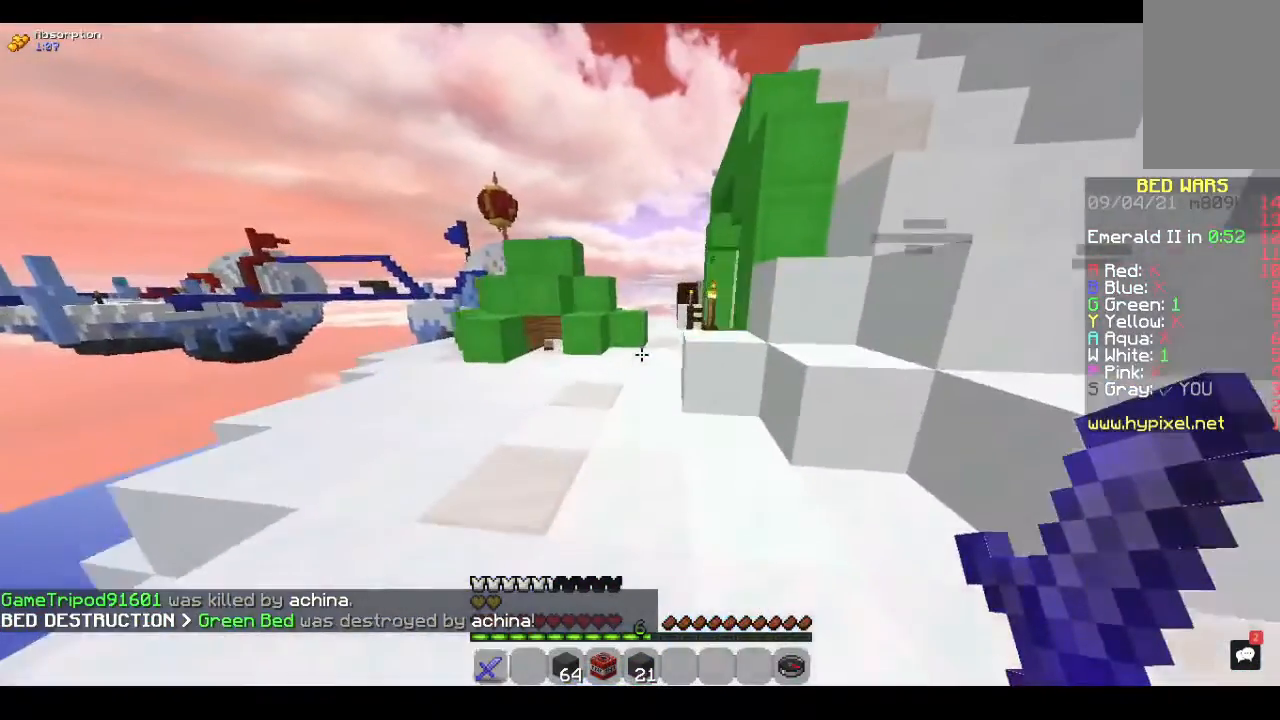
{"keys": ["w"], "mouse": [], "events": [[233, "space", "down"], [500, "space", "up"]]}
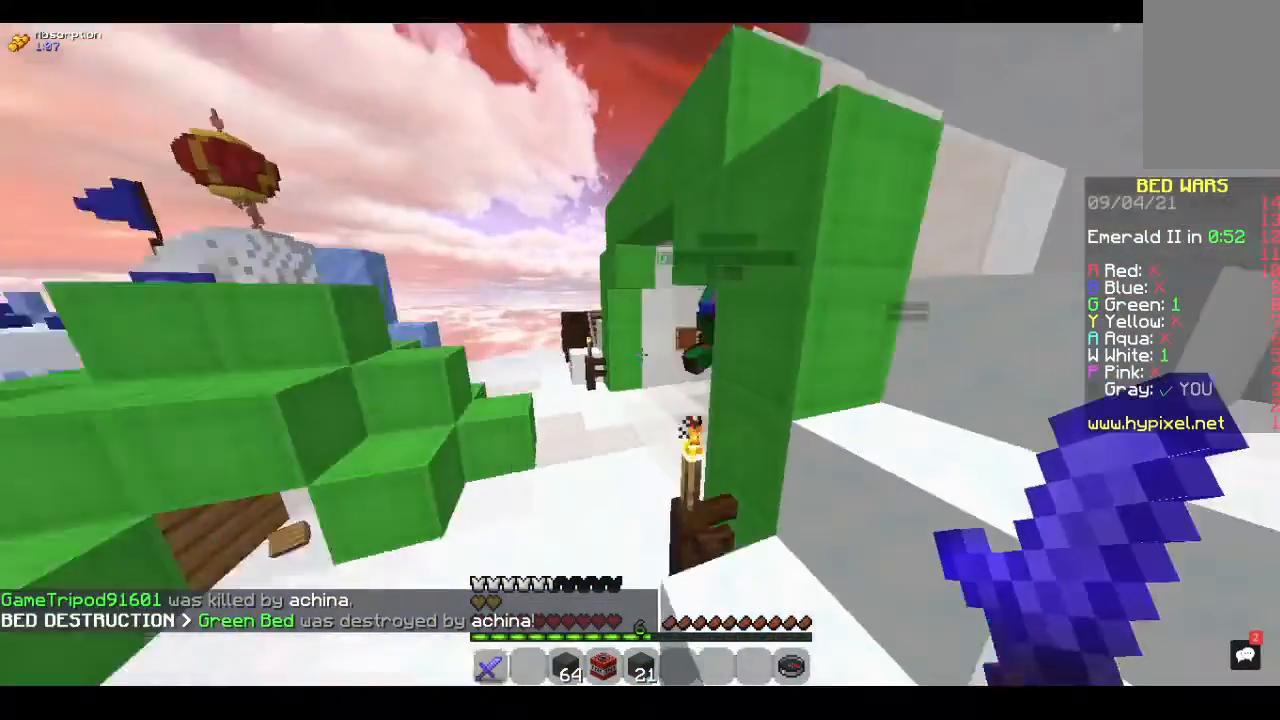
{"keys": [], "mouse": ["left"], "events": [[167, "mouse_left", "down"], [467, "w", "up"]]}
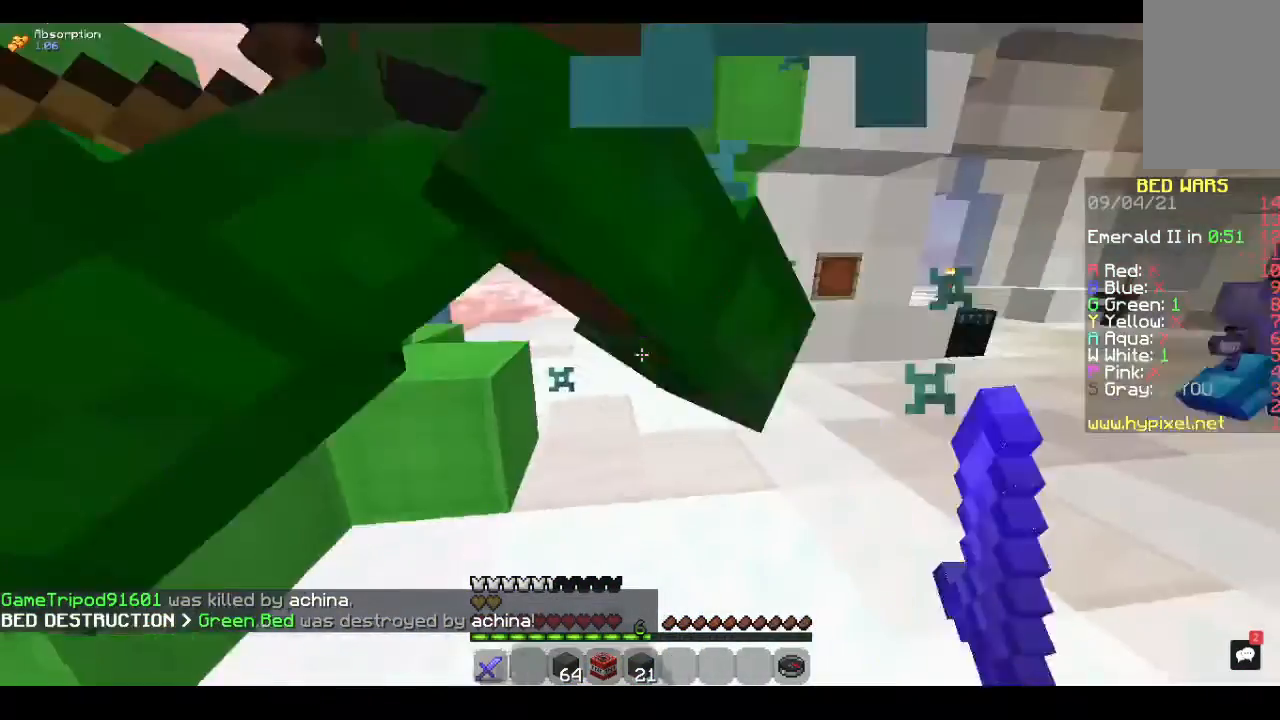
{"keys": ["w"], "mouse": ["left"], "events": [[433, "w", "down"]]}
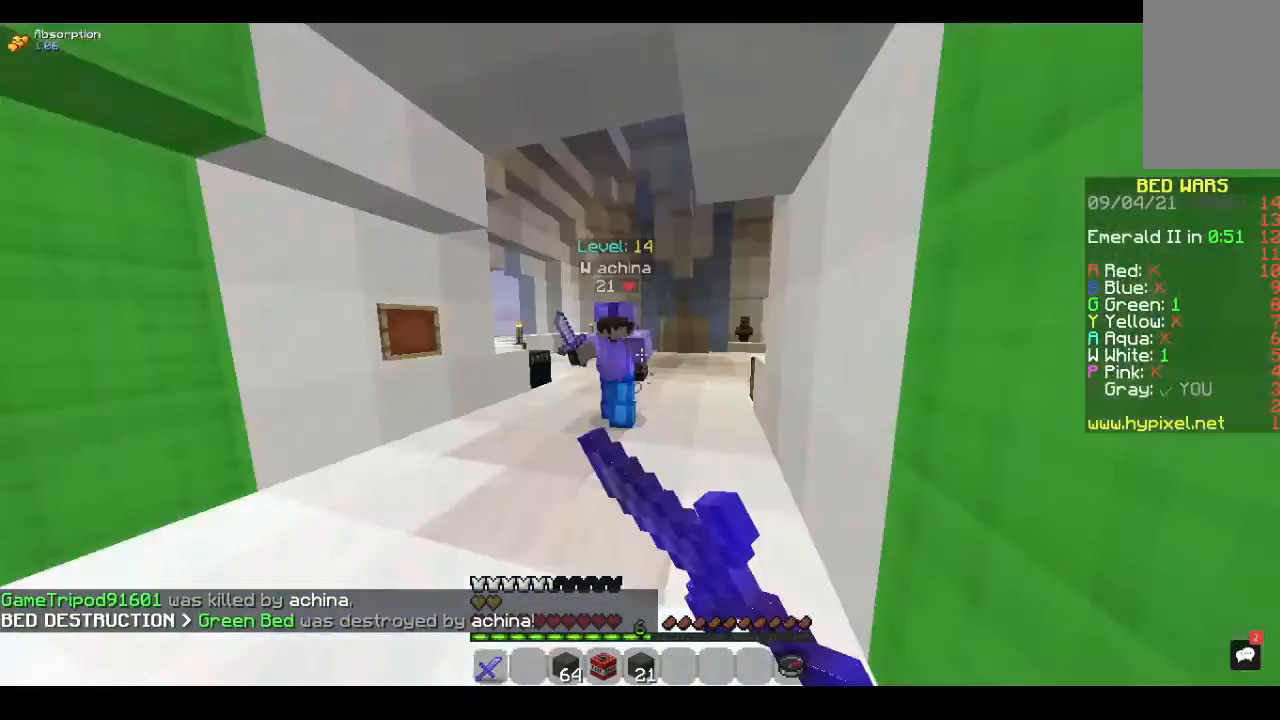
{"keys": ["w"], "mouse": ["left"], "events": []}
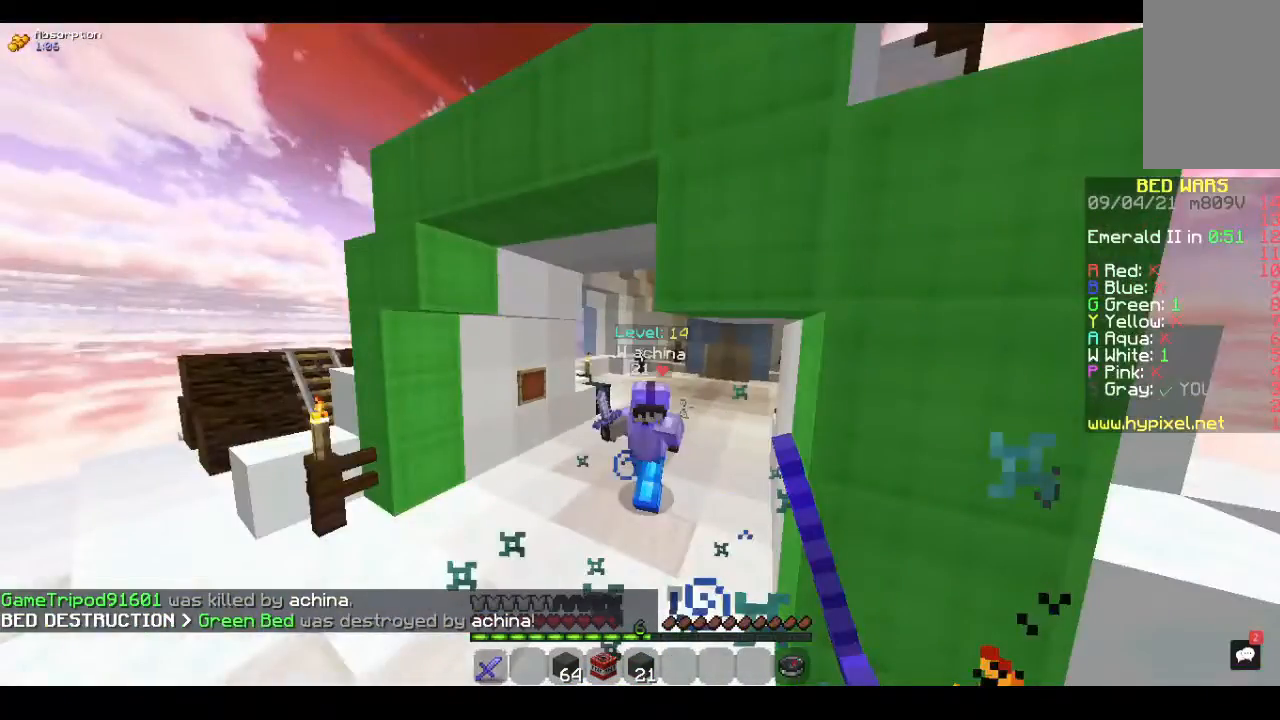
{"keys": ["a", "w"], "mouse": ["left"], "events": [[200, "a", "down"]]}
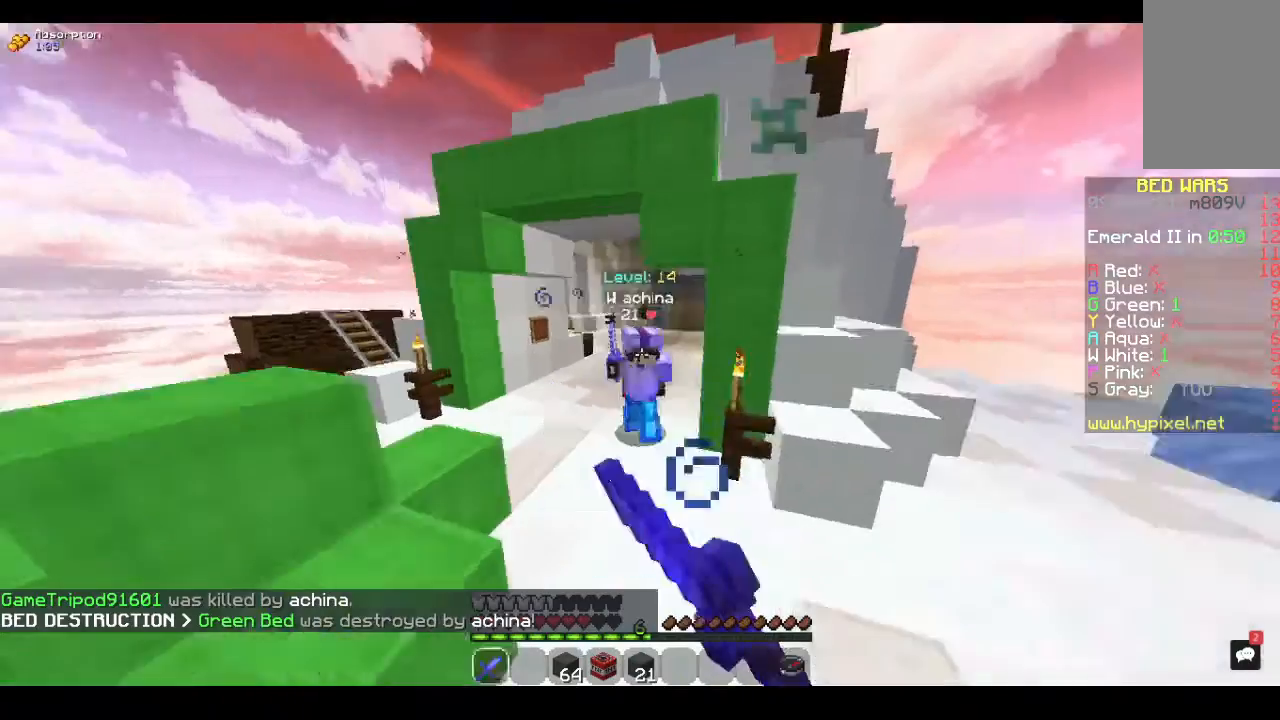
{"keys": ["d"], "mouse": [], "events": [[267, "mouse_left", "up"], [300, "a", "up"], [300, "w", "up"], [433, "d", "down"]]}
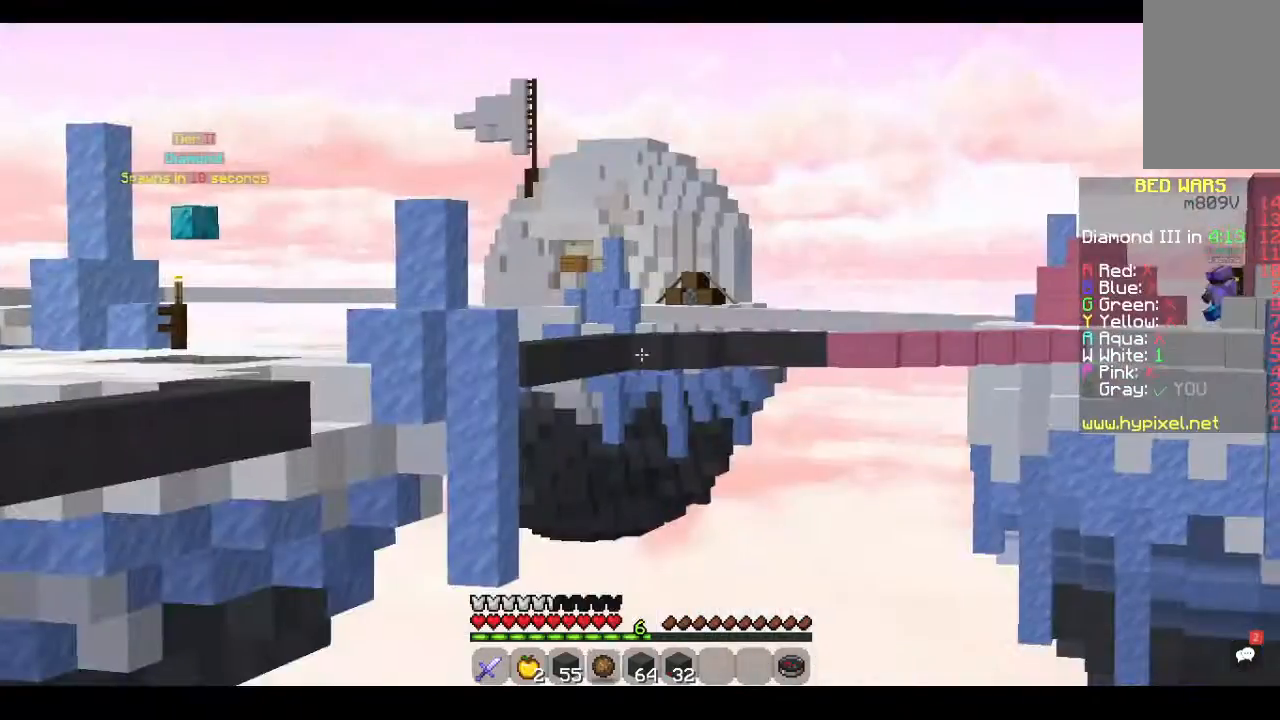
{"keys": [], "mouse": [], "events": [[167, "d", "up"]]}